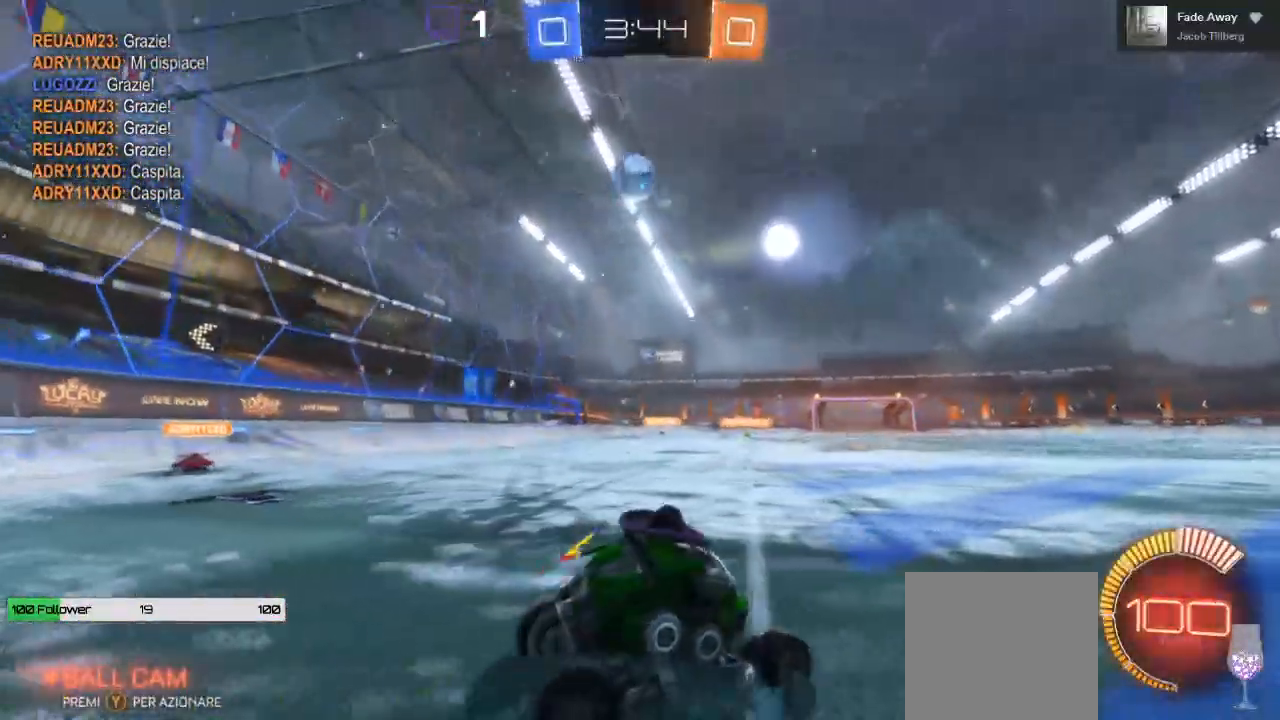
Gameplay with a controller (Xbox layout); each line is a JSON object with the inputs held at the frame after it. "events" lists button and stick changes between this image and that frame as [ms after this image, input, new state], when the widget could be followed in between. Not read: R3.
{"buttons": ["R2"], "left_stick": "right", "right_stick": "center", "events": [[183, "L2", "up"], [267, "R2", "down"], [267, "left_stick", "right"]]}
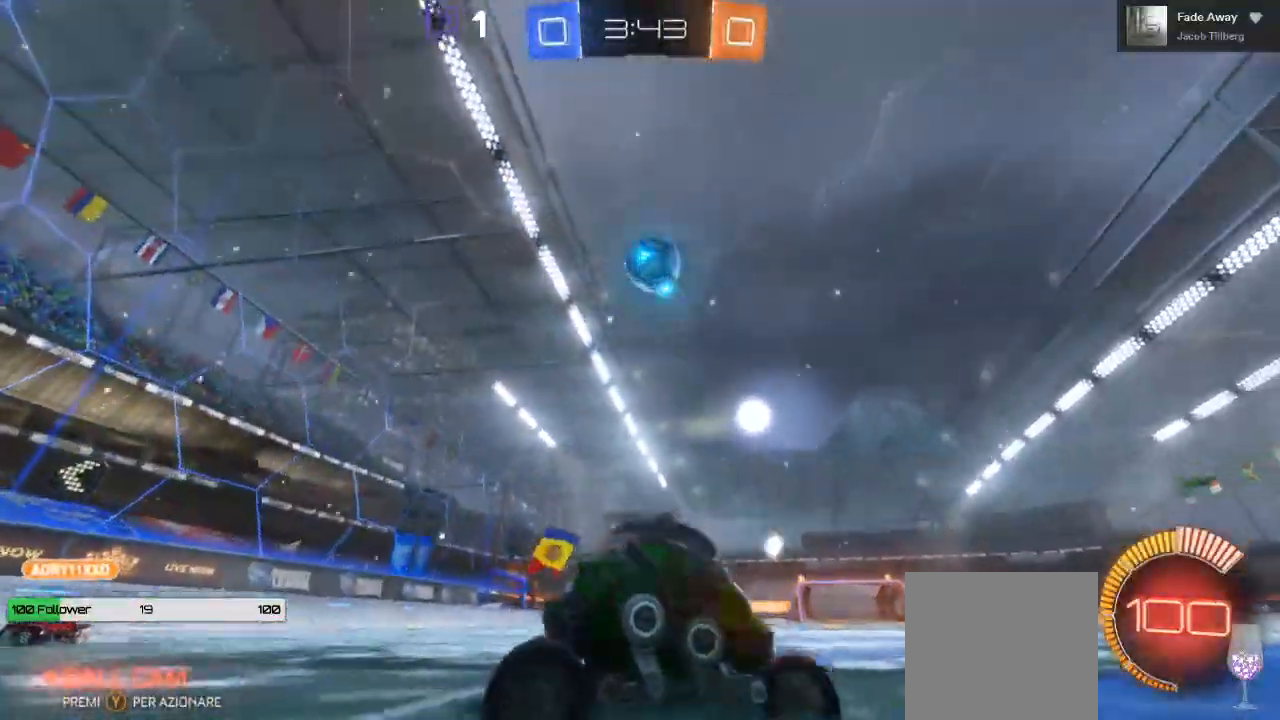
{"buttons": ["R2"], "left_stick": "center", "right_stick": "center", "events": [[350, "left_stick", "center"]]}
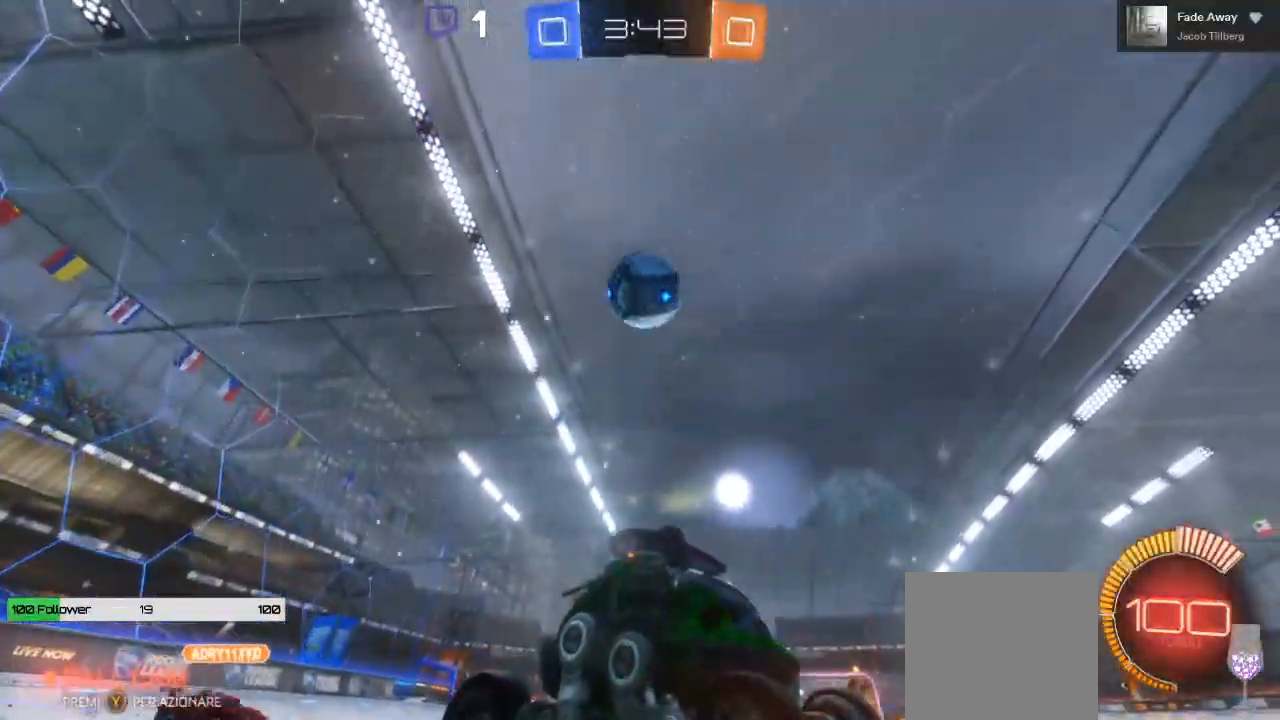
{"buttons": [], "left_stick": "down-left", "right_stick": "center", "events": [[33, "R2", "up"], [133, "left_stick", "left"], [200, "A", "down"], [217, "left_stick", "down-left"], [450, "A", "up"]]}
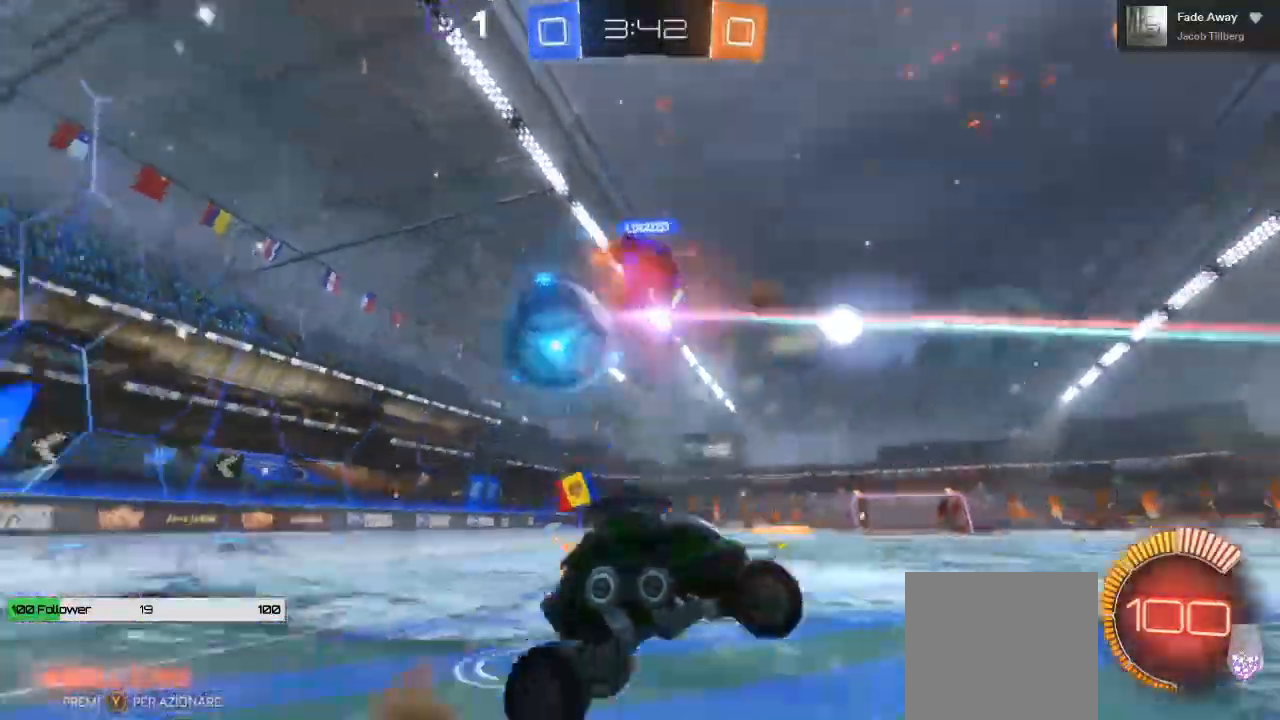
{"buttons": [], "left_stick": "down-left", "right_stick": "center", "events": []}
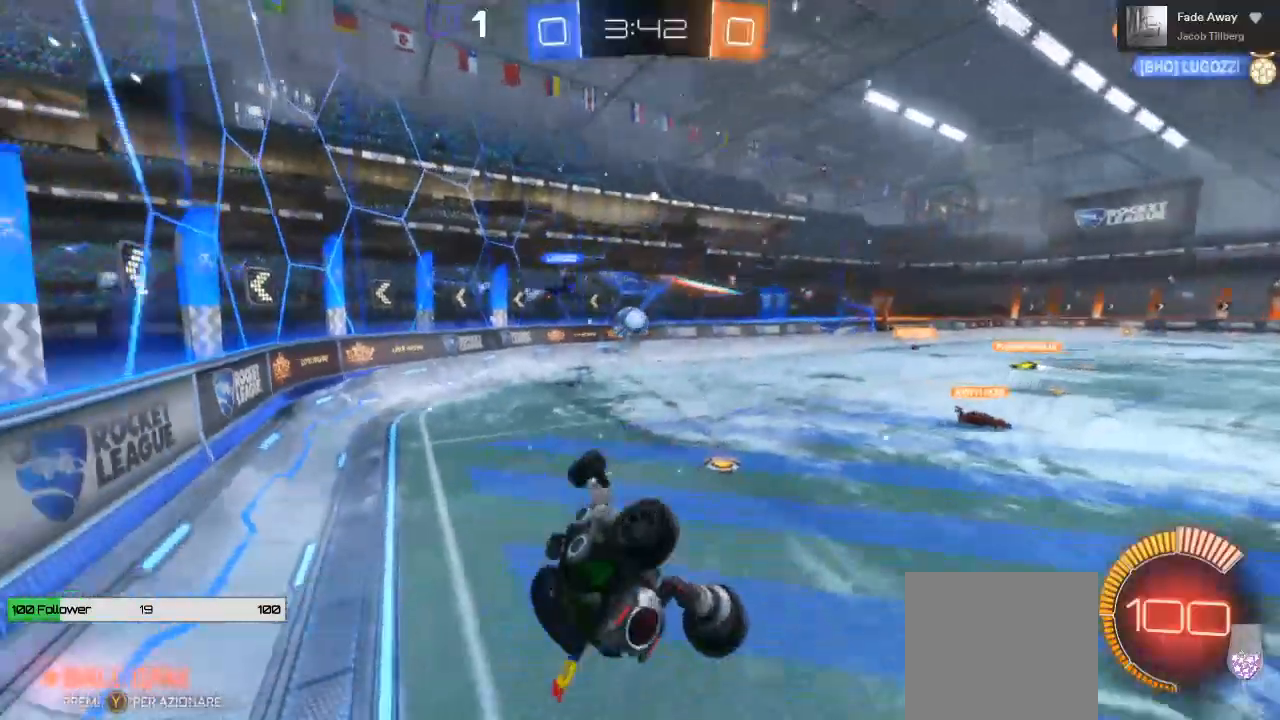
{"buttons": [], "left_stick": "center", "right_stick": "center", "events": [[200, "left_stick", "center"]]}
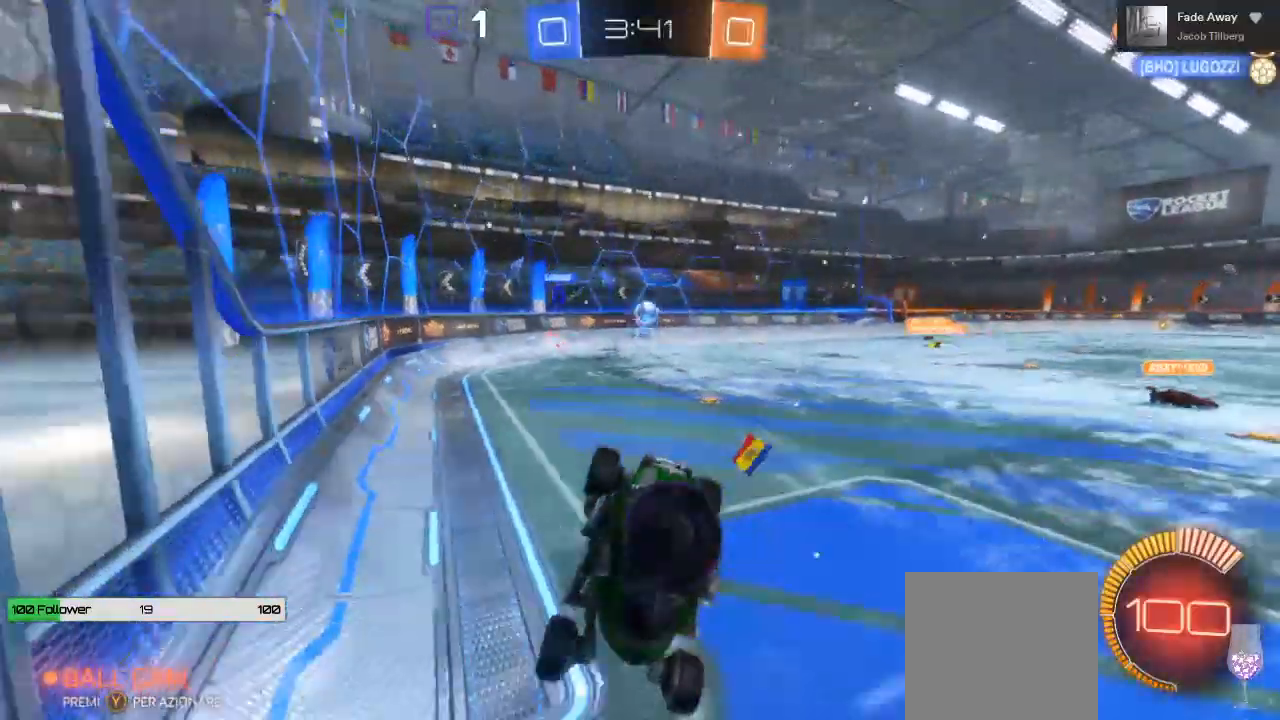
{"buttons": [], "left_stick": "center", "right_stick": "center", "events": []}
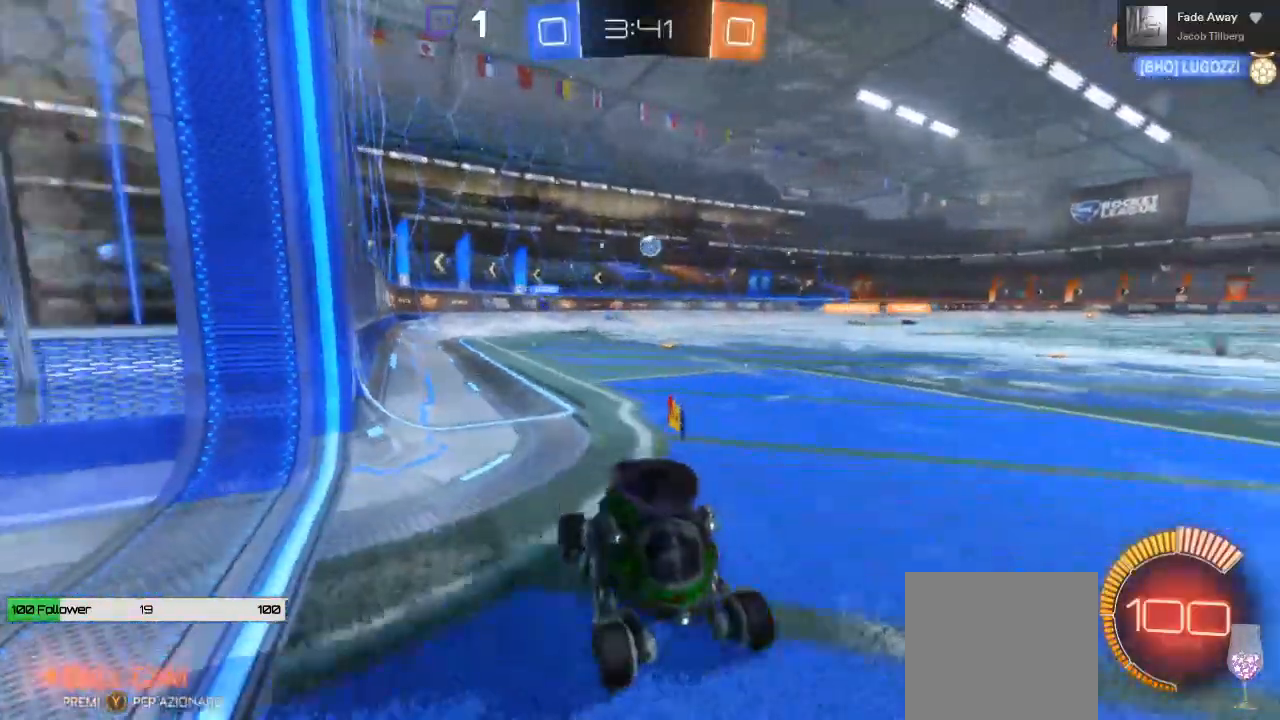
{"buttons": [], "left_stick": "center", "right_stick": "center", "events": []}
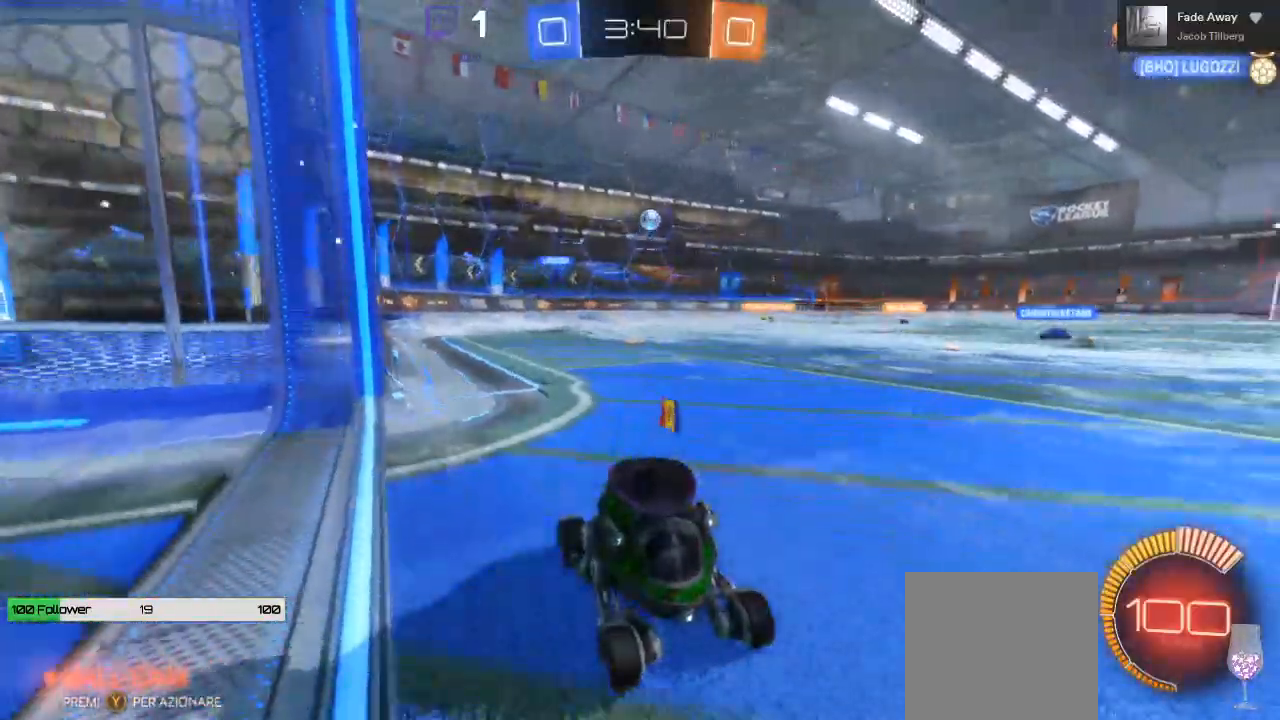
{"buttons": [], "left_stick": "center", "right_stick": "center", "events": []}